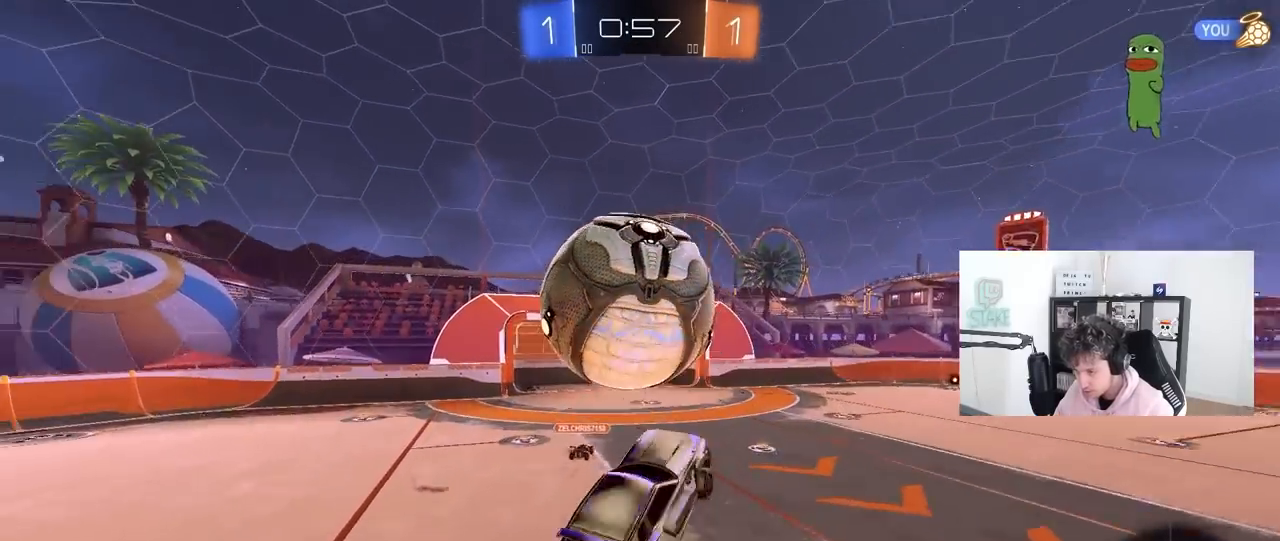
Gameplay with keyboard and mouse; each line is a JSON object with the keys and mouse buttons held at the frame after it. "events" lists presses ("down") and releases ("up") of "1", "2", "3", "4", "5", "a", "alt", "c", "caps_lock", "ctrl", "d", "e", "f", "g", "q", "r", "s", "shift", "space", "t", "tab", "v", "w", "x", "z", "mouse_left", "mouse_wheel" and "mouse_right" between this image and that frame as [ms after this image, input, new state], when the widget could be followed in between. "mouse_left", "mouse_wheel", "mouse_right" = the "left", "wheel", "right" buttons of the "mouse" list. No other keys are recorded. "wheel" means that the mouse wheel is clicked or scrolled. "mouse_move" is the direction in which the mouse moves at that frame (one of eight, or "still"), when it could be read.
{"keys": ["a", "shift", "w"], "mouse": ["left"], "mouse_move": "down", "events": [[17, "mouse_left", "up"], [67, "d", "down"], [117, "shift", "up"], [300, "d", "up"], [300, "shift", "down"], [350, "mouse_left", "down"], [350, "s", "up"], [433, "w", "down"]]}
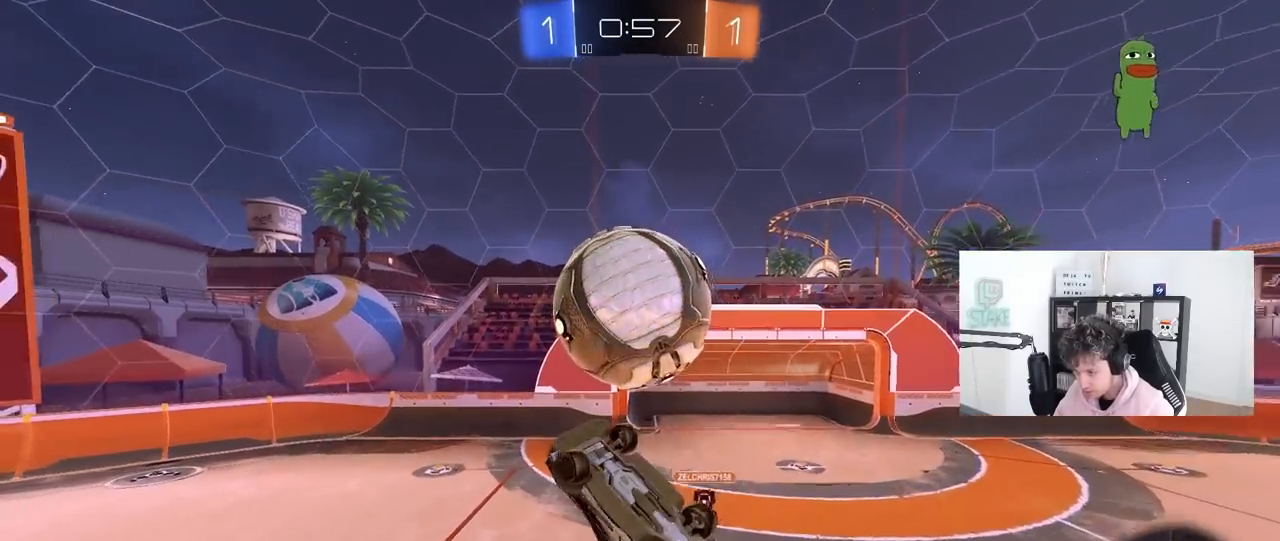
{"keys": ["a", "shift"], "mouse": ["left"], "mouse_move": "still", "events": [[217, "w", "up"], [300, "s", "down"], [400, "s", "up"]]}
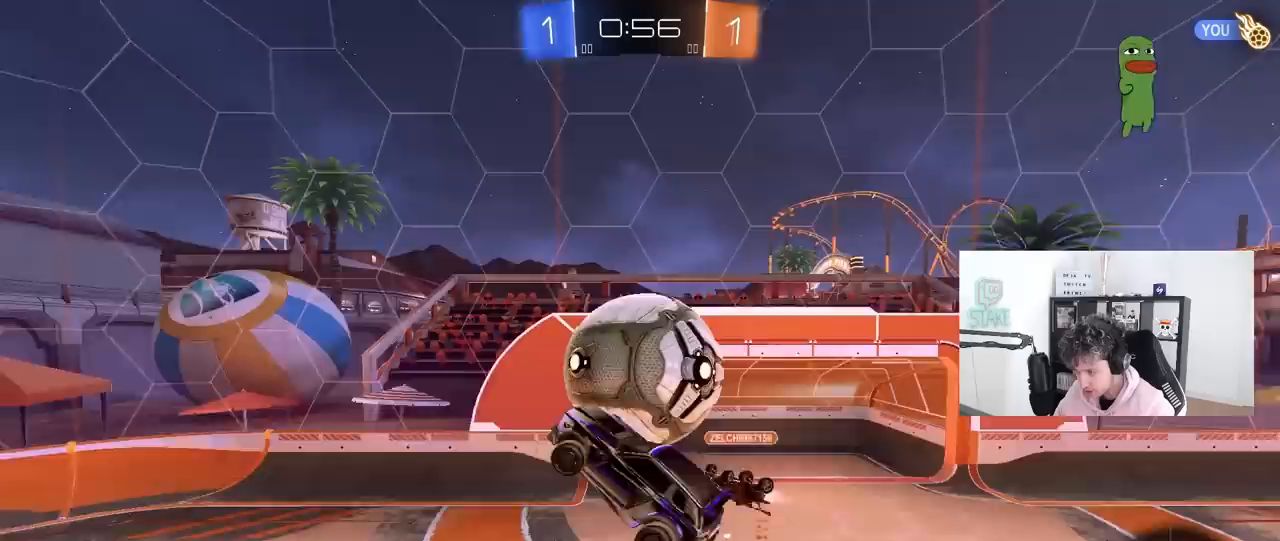
{"keys": ["d", "w"], "mouse": [], "mouse_move": "still", "events": [[50, "w", "down"], [83, "d", "down"], [83, "shift", "up"], [133, "a", "up"], [233, "mouse_left", "up"]]}
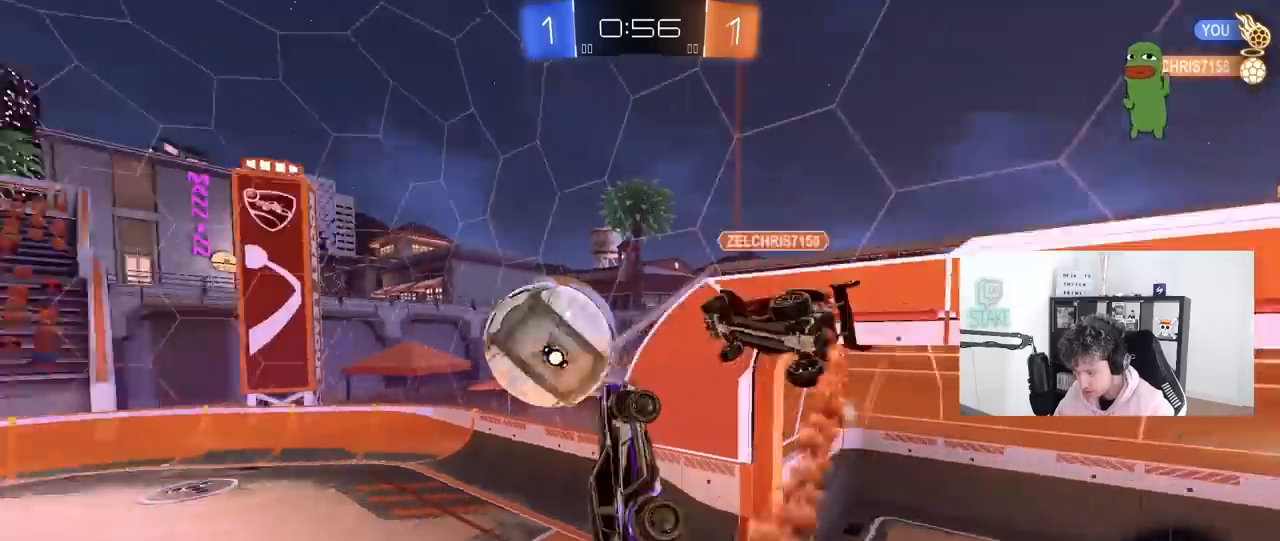
{"keys": ["a"], "mouse": [], "mouse_move": "still", "events": [[67, "w", "up"], [100, "shift", "down"], [250, "shift", "up"], [300, "d", "up"], [333, "a", "down"], [433, "shift", "down"], [483, "shift", "up"]]}
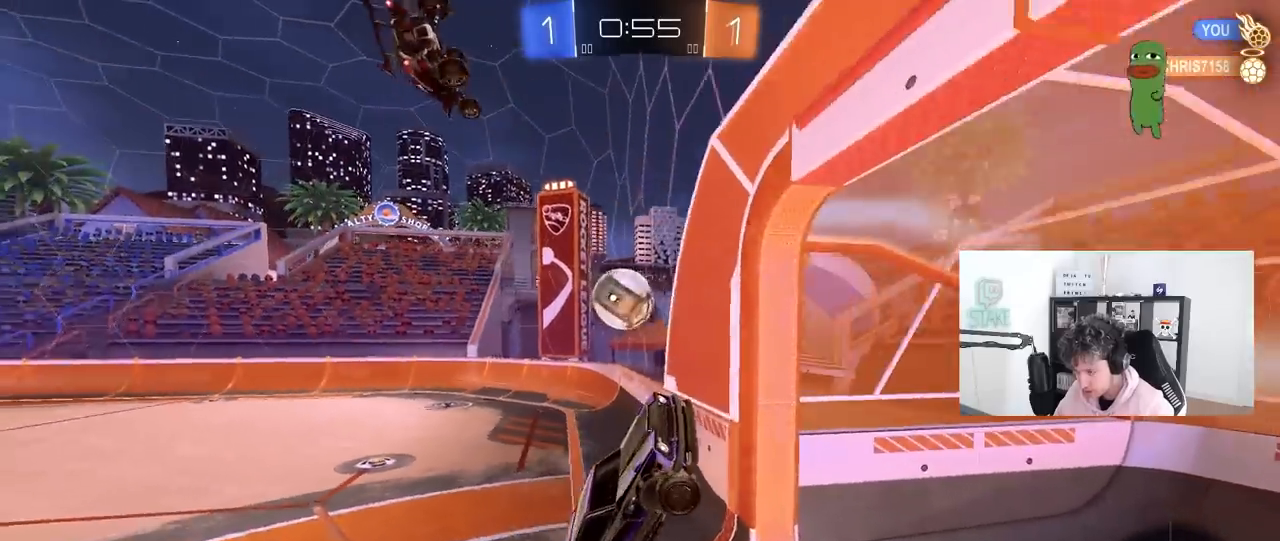
{"keys": ["d", "w"], "mouse": [], "mouse_move": "still", "events": [[33, "a", "up"], [67, "d", "down"], [117, "w", "down"], [267, "w", "up"], [317, "d", "up"], [400, "d", "down"], [400, "w", "down"]]}
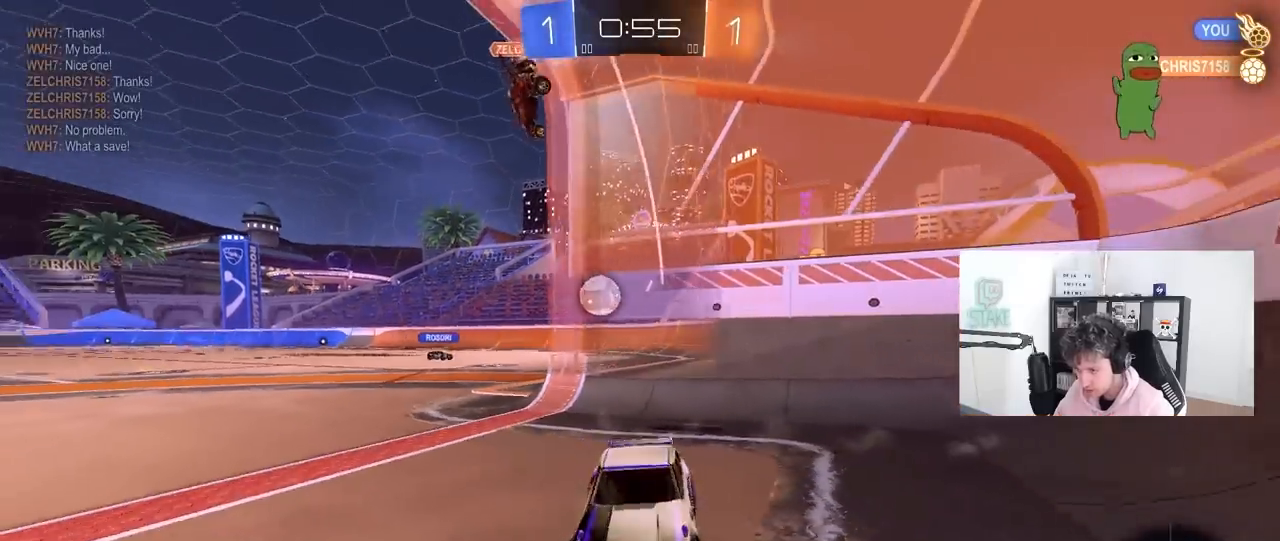
{"keys": ["d", "w"], "mouse": [], "mouse_move": "still", "events": [[133, "shift", "down"], [233, "shift", "up"]]}
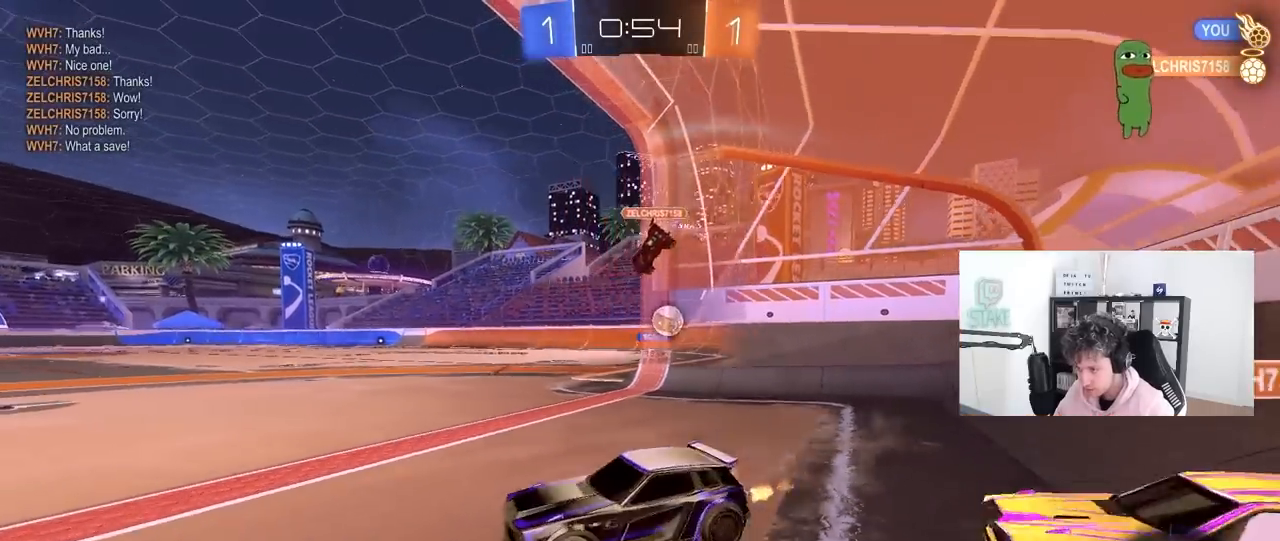
{"keys": ["w"], "mouse": [], "mouse_move": "still", "events": [[333, "d", "up"]]}
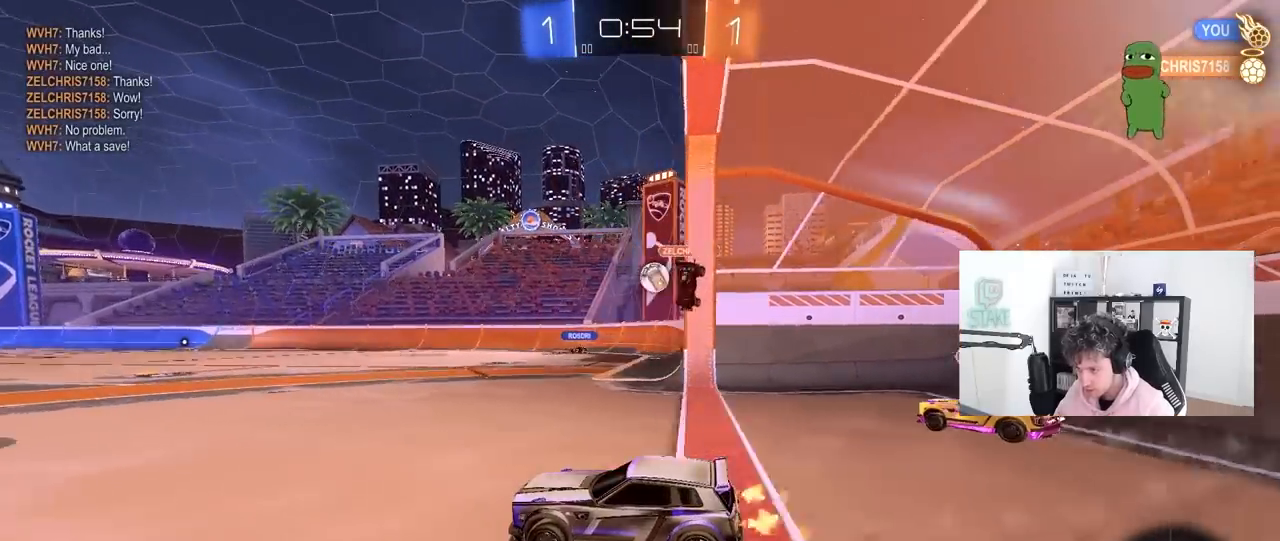
{"keys": ["a", "w"], "mouse": [], "mouse_move": "still", "events": [[300, "d", "down"], [400, "d", "up"], [450, "a", "down"]]}
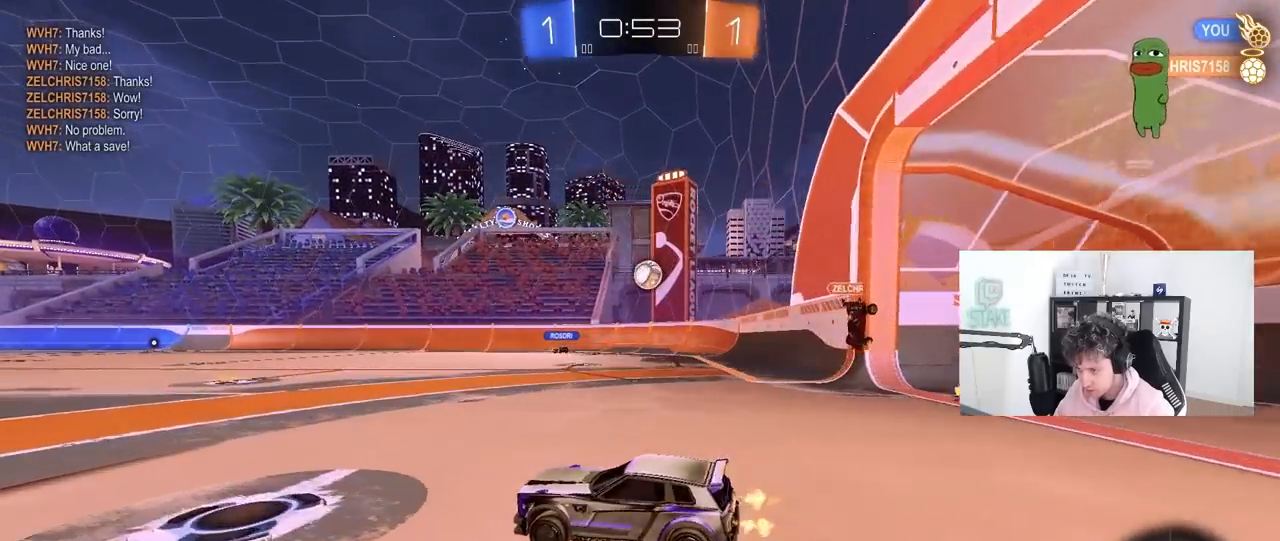
{"keys": ["w"], "mouse": [], "mouse_move": "still", "events": [[83, "a", "up"], [283, "d", "down"], [367, "d", "up"]]}
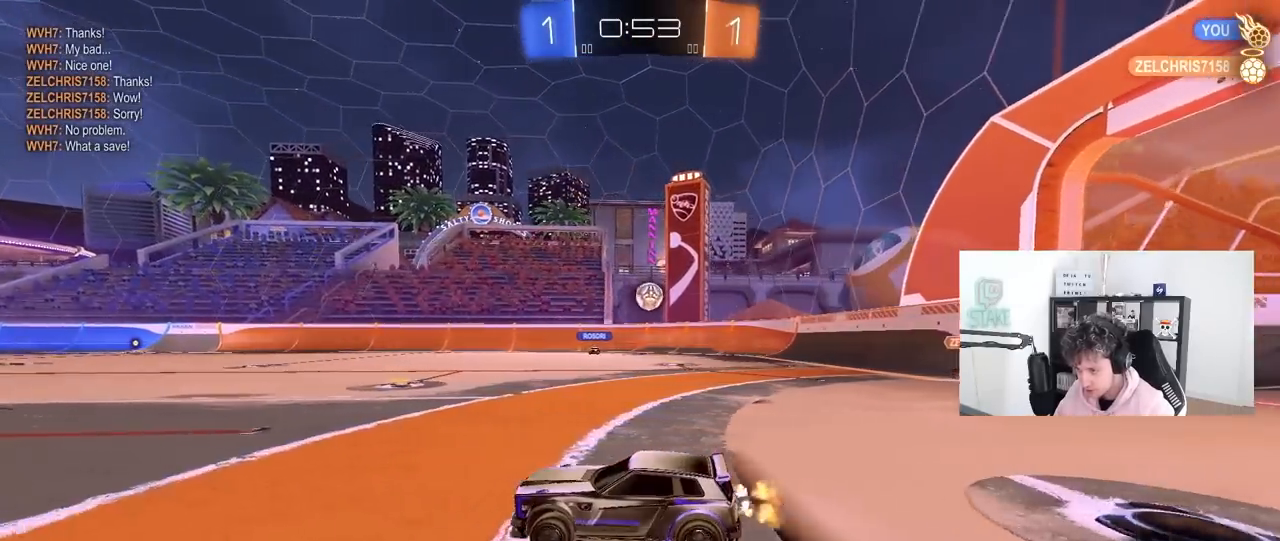
{"keys": ["w"], "mouse": [], "mouse_move": "still", "events": [[150, "a", "down"], [300, "a", "up"]]}
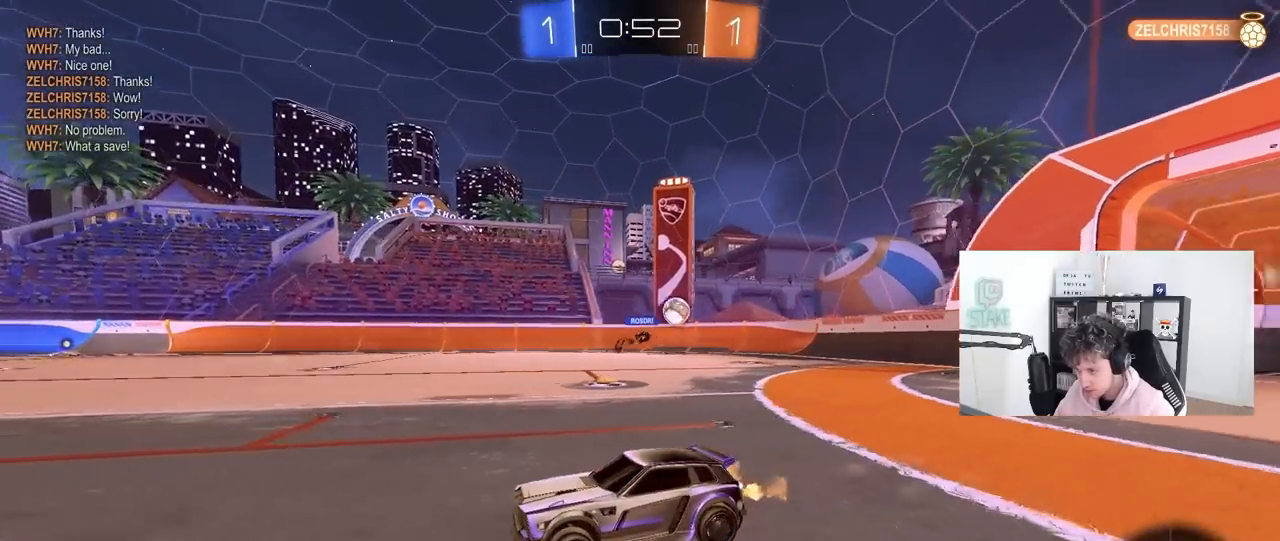
{"keys": ["a", "w"], "mouse": [], "mouse_move": "still", "events": [[350, "d", "down"], [450, "a", "down"], [450, "d", "up"]]}
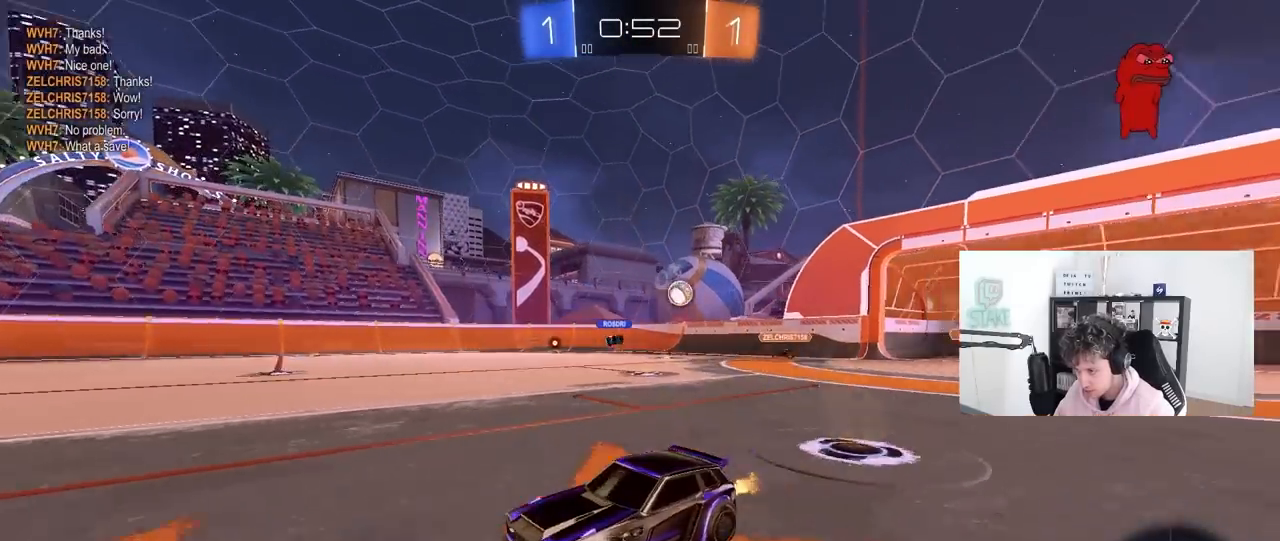
{"keys": ["d", "w"], "mouse": [], "mouse_move": "still", "events": [[133, "a", "up"], [283, "d", "down"], [417, "d", "up"], [467, "d", "down"]]}
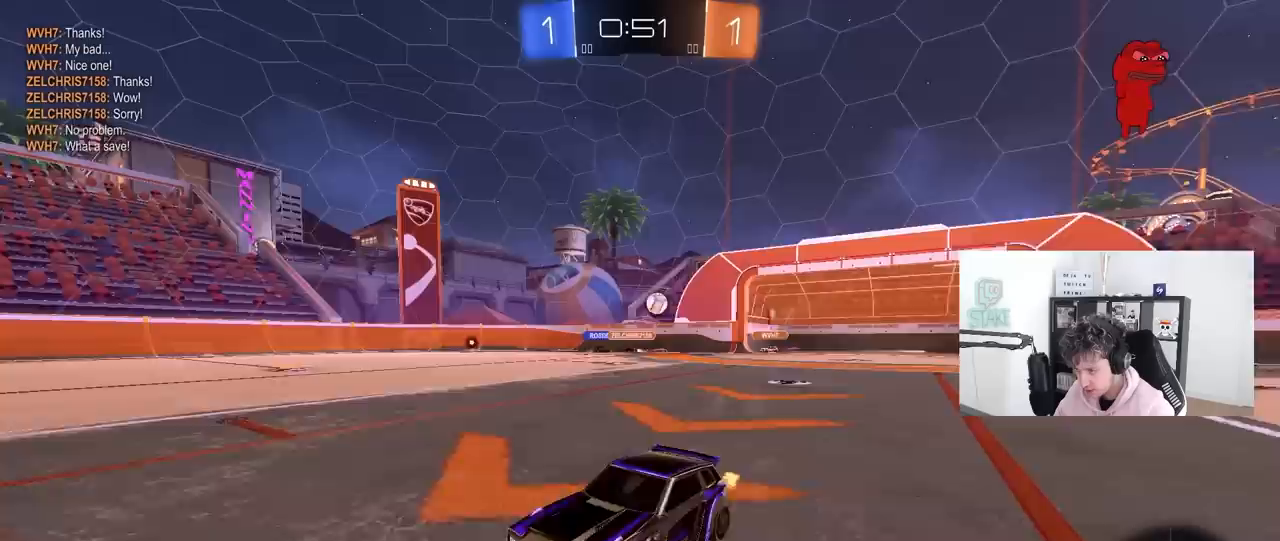
{"keys": ["w"], "mouse": [], "mouse_move": "still", "events": [[17, "shift", "down"], [150, "shift", "up"], [383, "d", "up"]]}
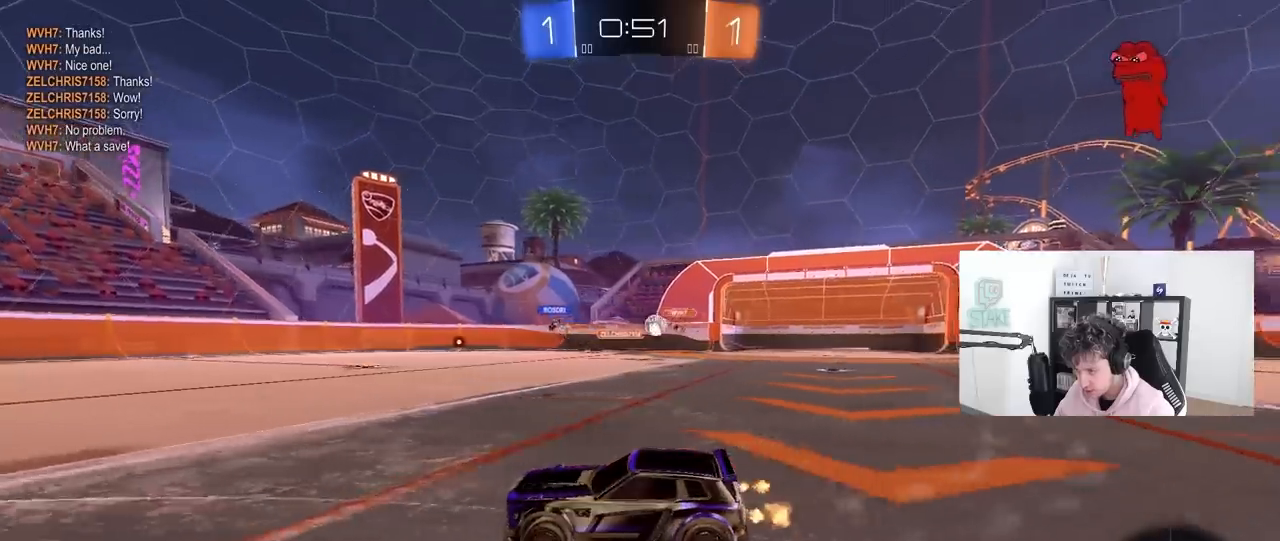
{"keys": ["a", "s", "shift"], "mouse": ["left", "right"], "mouse_move": "down-left", "events": [[117, "mouse_left", "down"], [217, "d", "down"], [267, "mouse_right", "down"], [317, "a", "down"], [317, "d", "up"], [317, "shift", "down"], [350, "mouse_right", "up"], [400, "mouse_right", "down"], [450, "s", "down"], [450, "w", "up"]]}
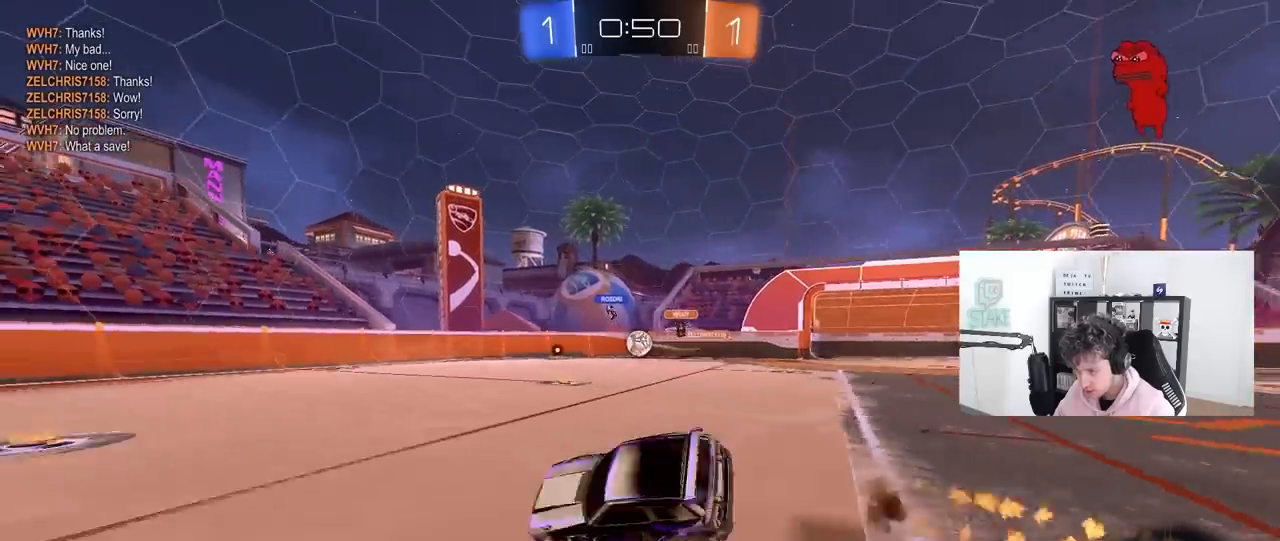
{"keys": ["a", "s", "shift"], "mouse": [], "mouse_move": "still", "events": [[50, "mouse_left", "up"], [83, "mouse_right", "up"], [233, "space", "down"], [367, "s", "up"], [417, "space", "up"], [467, "s", "down"]]}
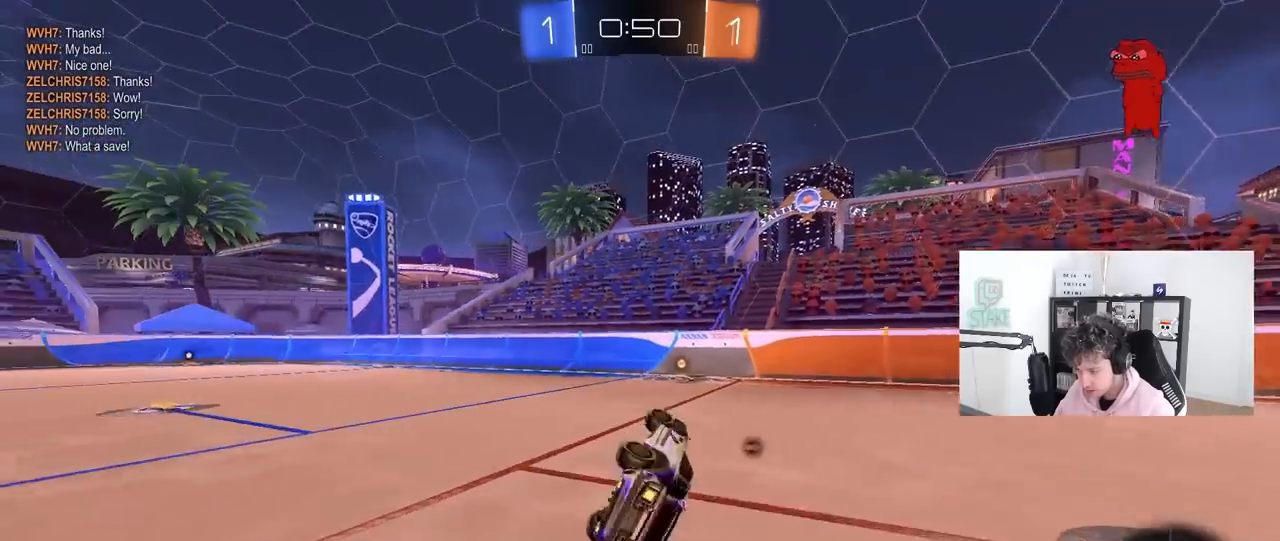
{"keys": ["w"], "mouse": [], "mouse_move": "still", "events": [[100, "space", "down"], [150, "shift", "up"], [200, "a", "up"], [250, "s", "up"], [250, "space", "up"], [483, "w", "down"]]}
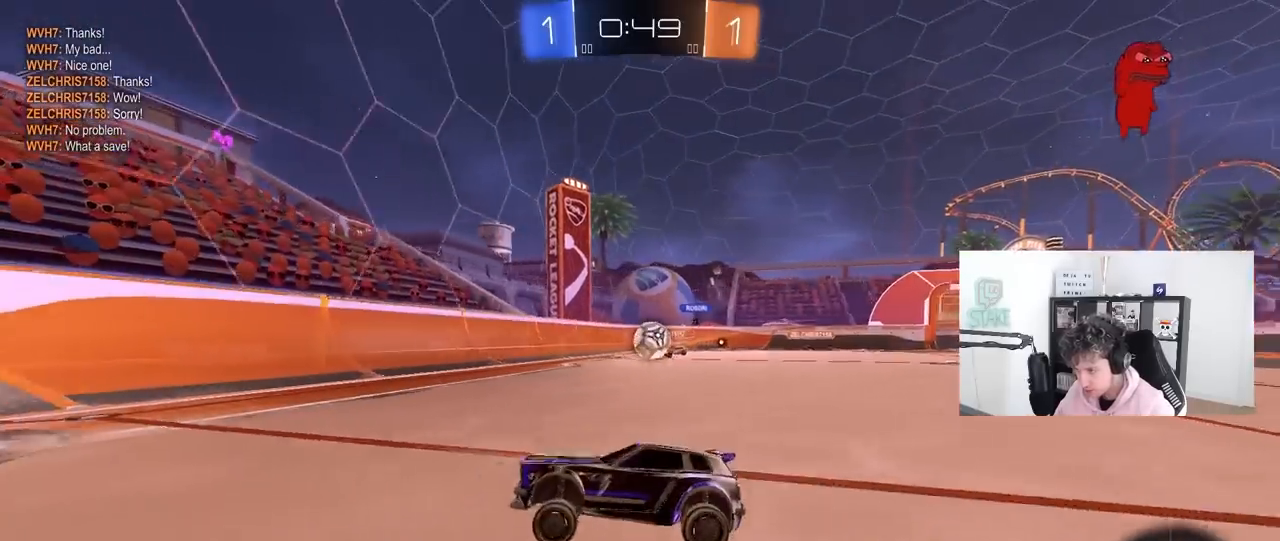
{"keys": ["a", "s"], "mouse": [], "mouse_move": "left", "events": [[67, "d", "down"], [167, "shift", "down"], [267, "shift", "up"], [300, "a", "down"], [300, "d", "up"], [300, "w", "up"], [350, "s", "down"]]}
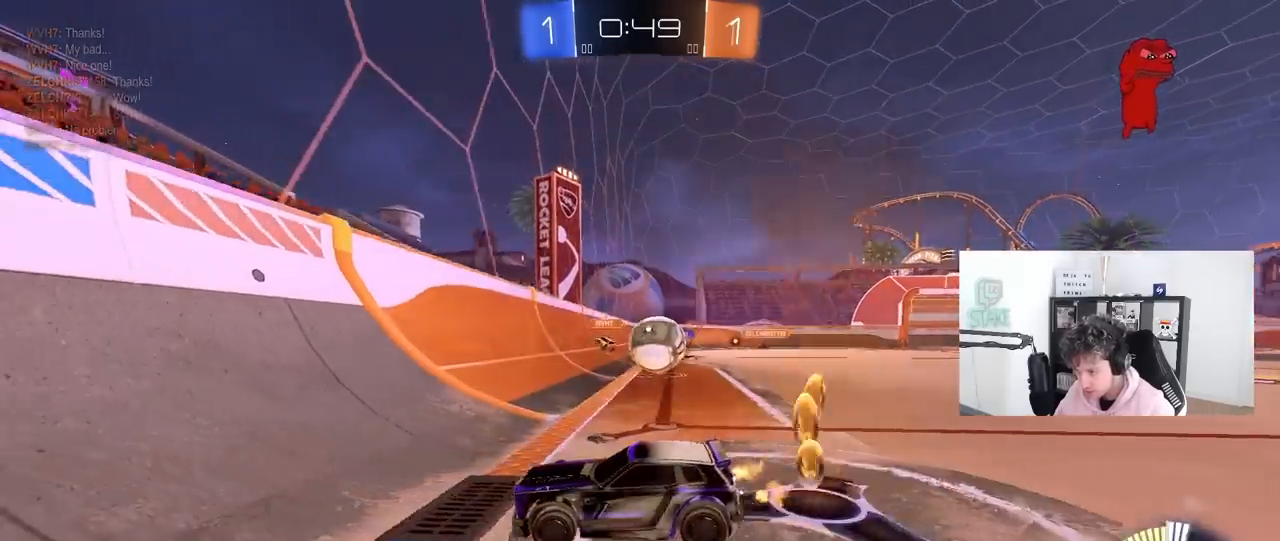
{"keys": ["a", "w"], "mouse": ["left"], "mouse_move": "down-left", "events": [[83, "s", "up"], [133, "shift", "down"], [233, "shift", "up"], [233, "w", "down"], [283, "mouse_left", "down"]]}
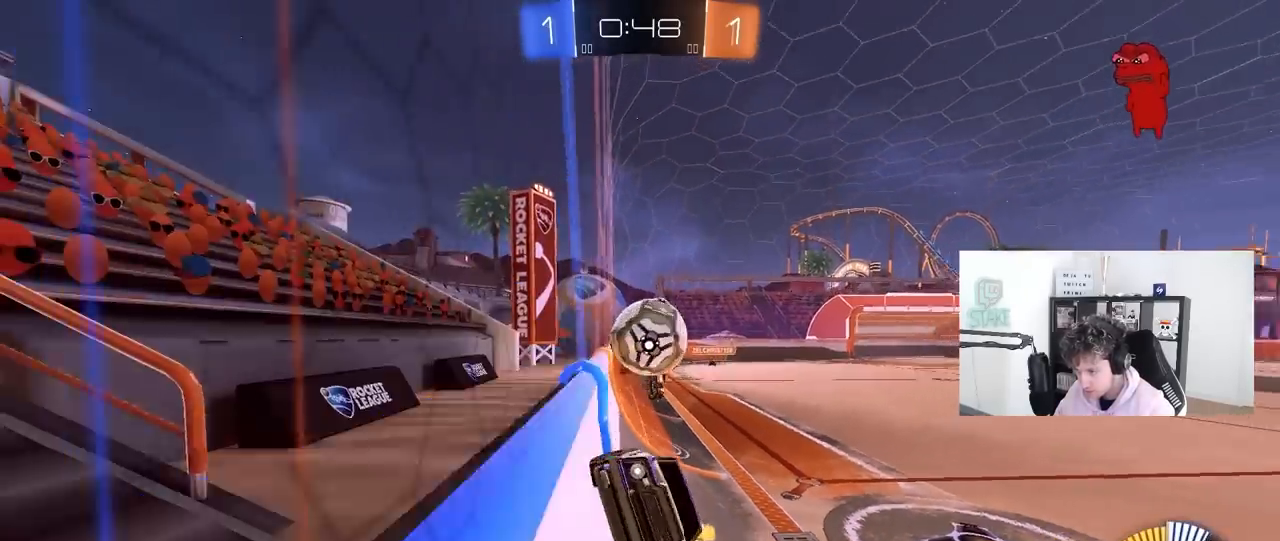
{"keys": ["s"], "mouse": [], "mouse_move": "still", "events": [[50, "mouse_left", "up"], [100, "a", "up"], [200, "d", "down"], [300, "d", "up"], [300, "w", "up"], [333, "a", "down"], [333, "s", "down"], [433, "a", "up"]]}
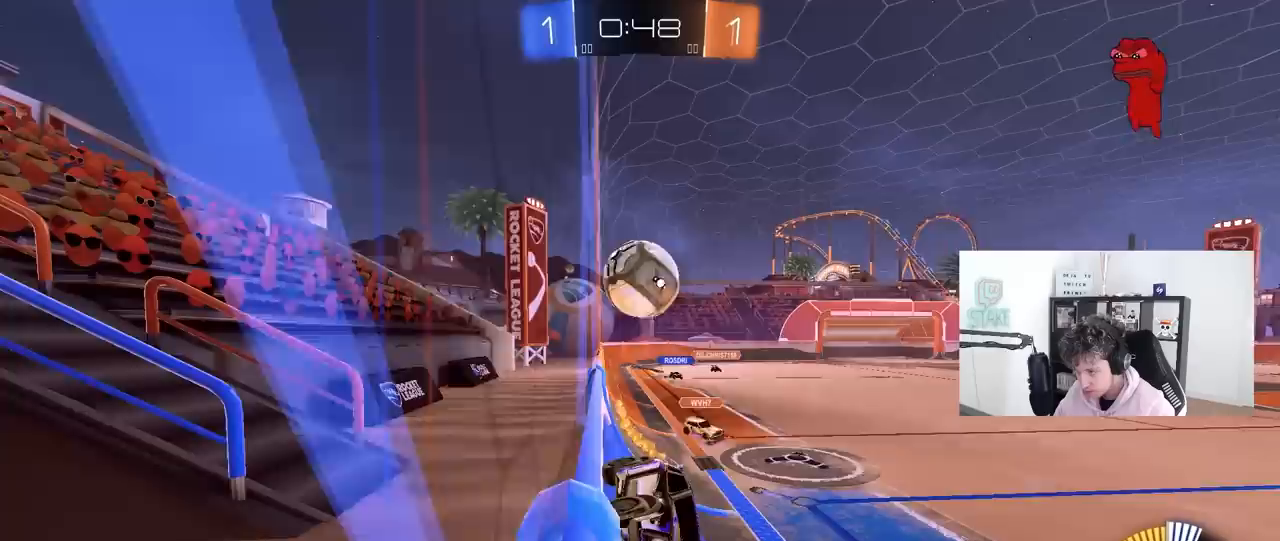
{"keys": ["d", "w"], "mouse": [], "mouse_move": "still", "events": [[117, "s", "up"], [350, "w", "down"], [500, "d", "down"]]}
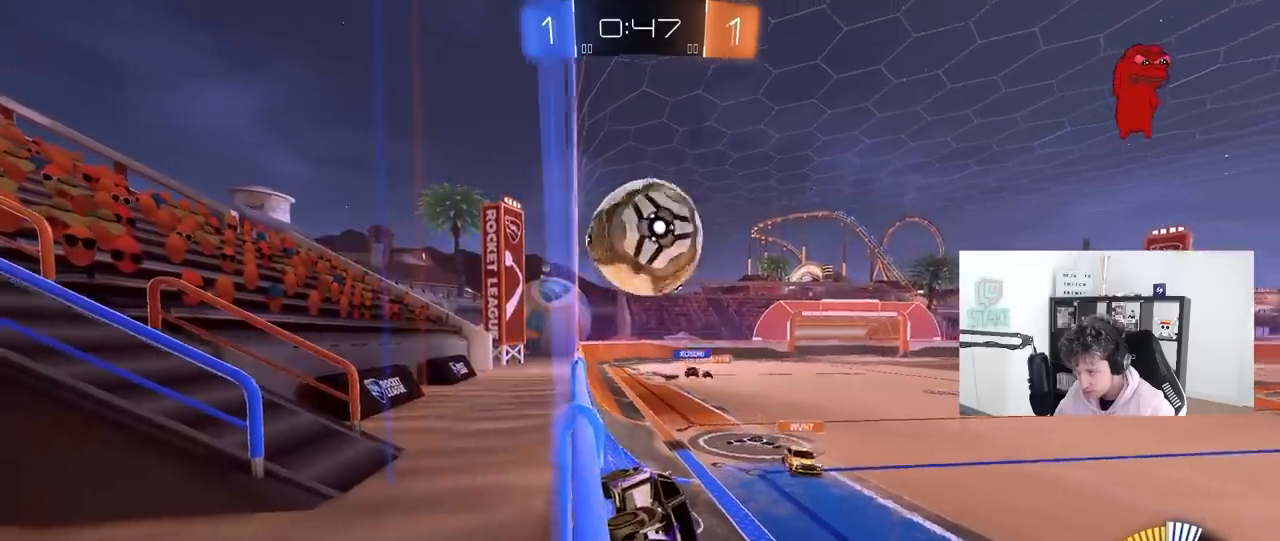
{"keys": [], "mouse": ["right"], "mouse_move": "down-left", "events": [[50, "d", "up"], [133, "a", "down"], [133, "w", "up"], [233, "s", "down"], [367, "mouse_right", "down"], [417, "a", "up"], [467, "s", "up"]]}
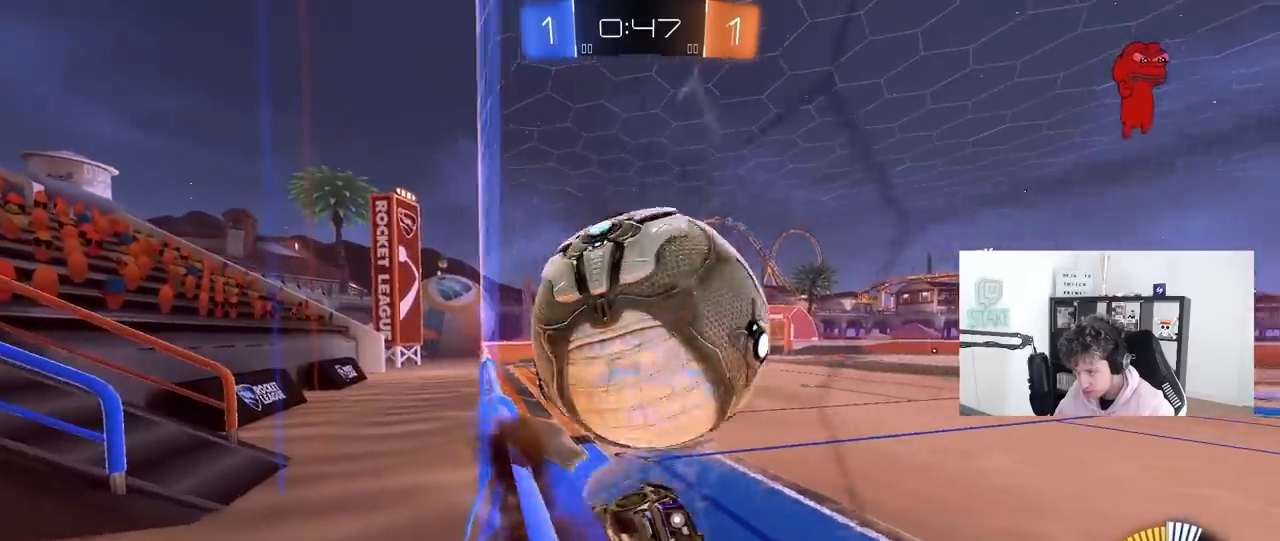
{"keys": ["d", "shift", "w"], "mouse": [], "mouse_move": "still", "events": [[17, "mouse_right", "up"], [50, "a", "down"], [50, "s", "down"], [200, "d", "down"], [200, "shift", "down"], [250, "a", "up"], [250, "mouse_left", "down"], [300, "s", "up"], [433, "w", "down"], [483, "mouse_left", "up"]]}
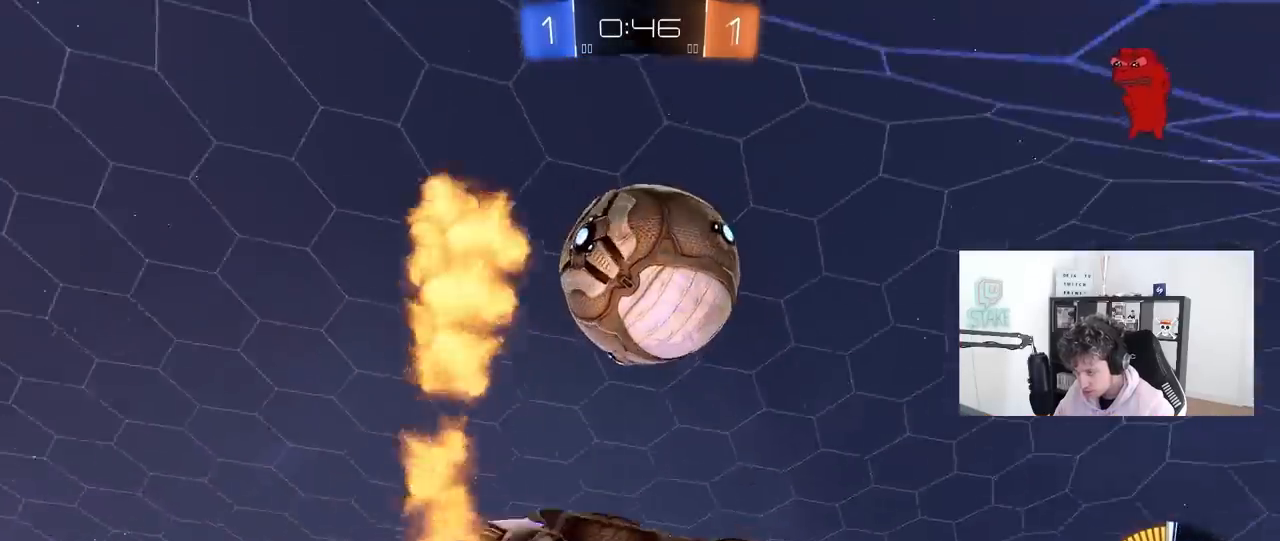
{"keys": [], "mouse": [], "mouse_move": "left", "events": [[33, "shift", "up"], [400, "w", "up"], [500, "d", "up"]]}
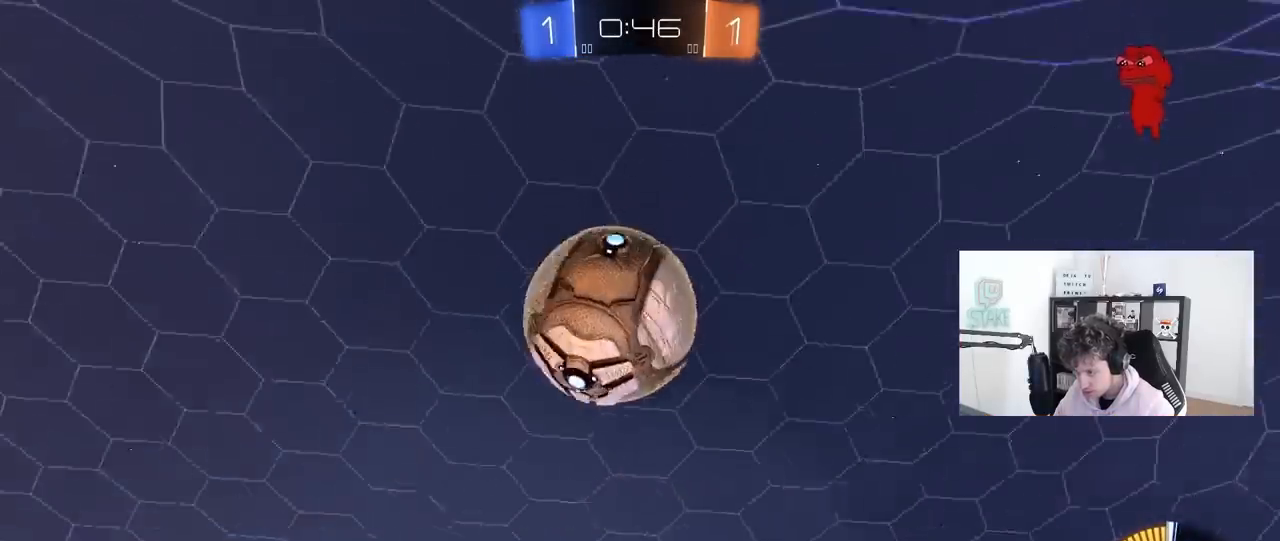
{"keys": ["a"], "mouse": [], "mouse_move": "still", "events": [[50, "a", "down"], [50, "w", "down"], [83, "w", "up"], [133, "shift", "down"], [233, "w", "down"], [283, "shift", "up"], [367, "w", "up"], [417, "a", "up"], [467, "a", "down"]]}
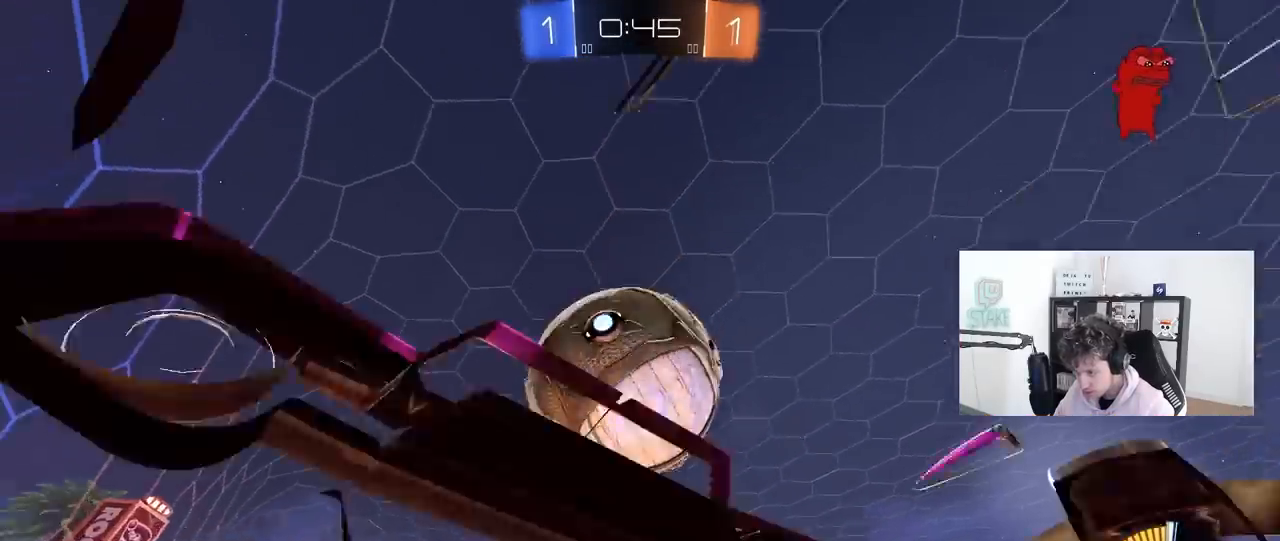
{"keys": ["a", "w"], "mouse": [], "mouse_move": "still", "events": [[150, "a", "up"], [150, "w", "down"], [200, "a", "down"], [250, "a", "up"], [433, "a", "down"]]}
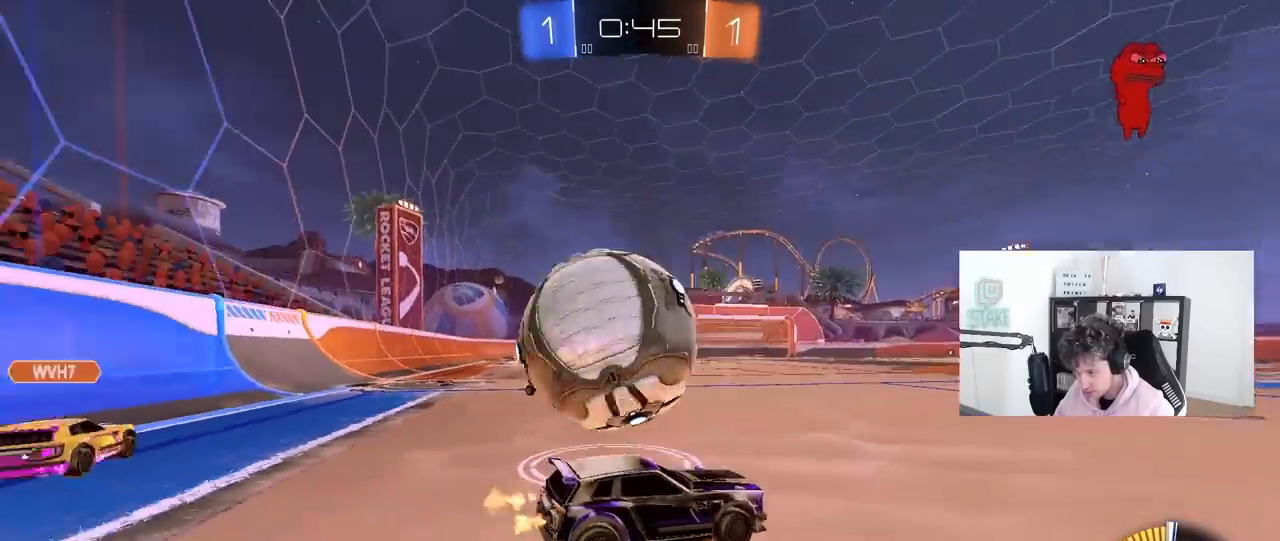
{"keys": ["a", "shift"], "mouse": ["right"], "mouse_move": "right", "events": [[33, "w", "up"], [217, "a", "up"], [300, "d", "down"], [300, "mouse_right", "down"], [350, "mouse_left", "down"], [400, "d", "up"], [400, "mouse_left", "up"], [400, "mouse_right", "up"], [450, "a", "down"], [500, "mouse_right", "down"], [500, "shift", "down"]]}
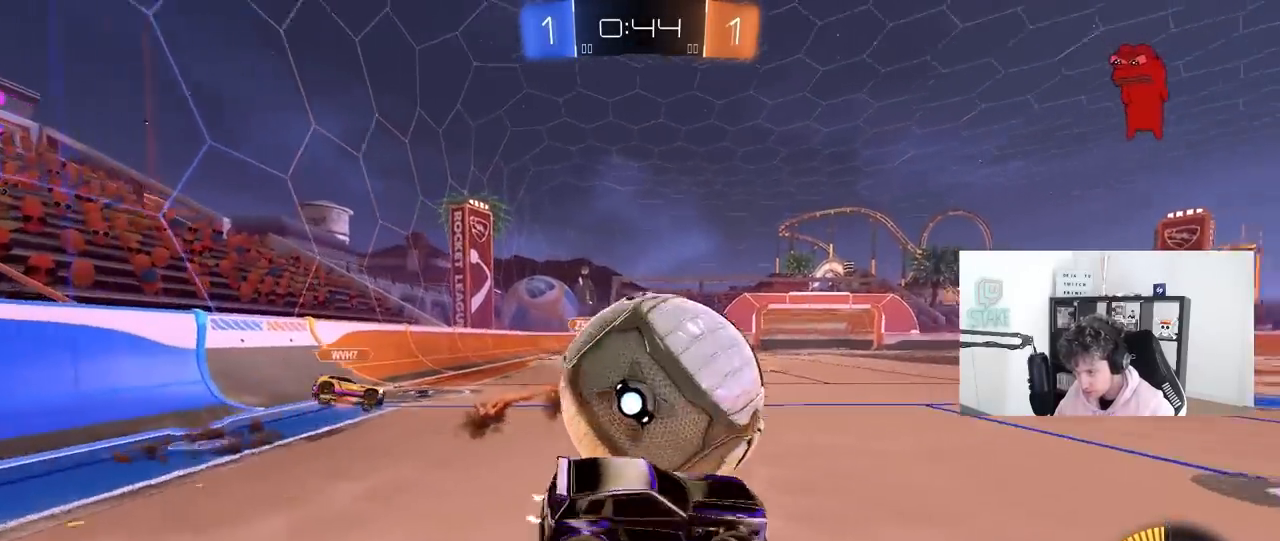
{"keys": ["a", "shift", "space"], "mouse": ["left"], "mouse_move": "still", "events": [[83, "mouse_left", "down"], [133, "mouse_right", "up"], [467, "space", "down"]]}
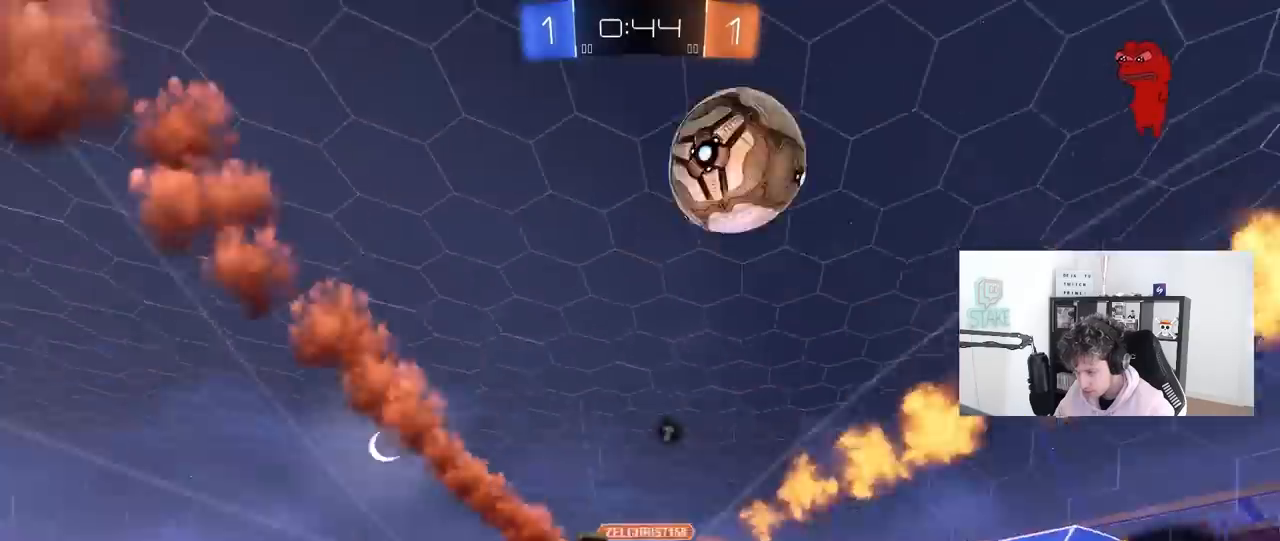
{"keys": ["d", "w"], "mouse": ["left"], "mouse_move": "still", "events": [[200, "mouse_left", "up"], [200, "space", "up"], [250, "w", "down"], [333, "shift", "up"], [433, "a", "up"], [433, "mouse_left", "down"], [483, "d", "down"]]}
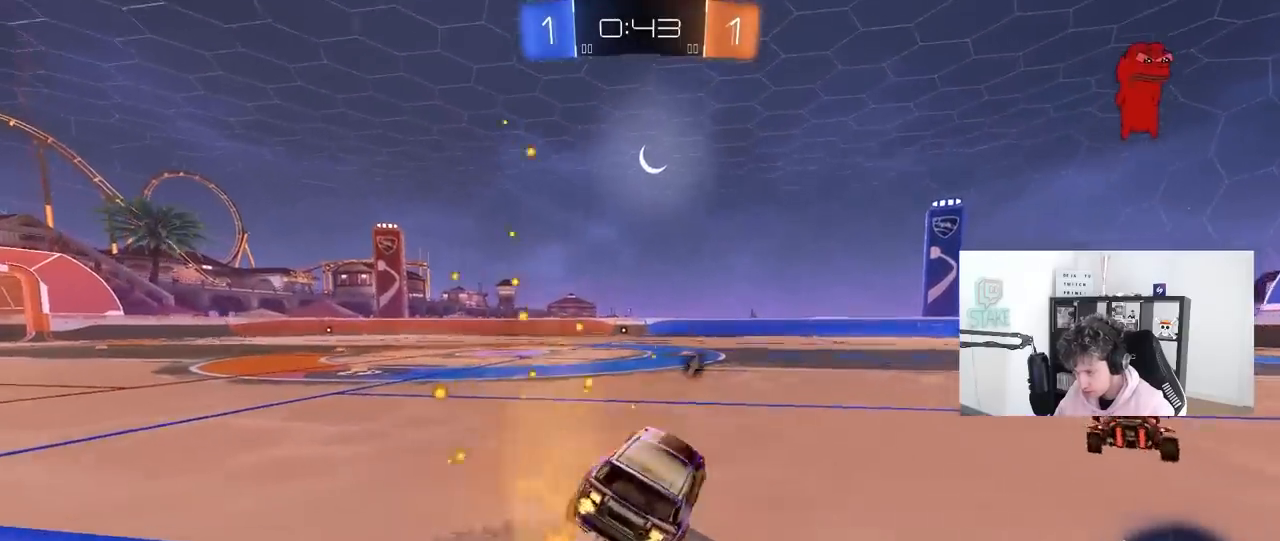
{"keys": ["a", "w"], "mouse": ["left"], "mouse_move": "still", "events": [[217, "d", "up"], [450, "a", "down"]]}